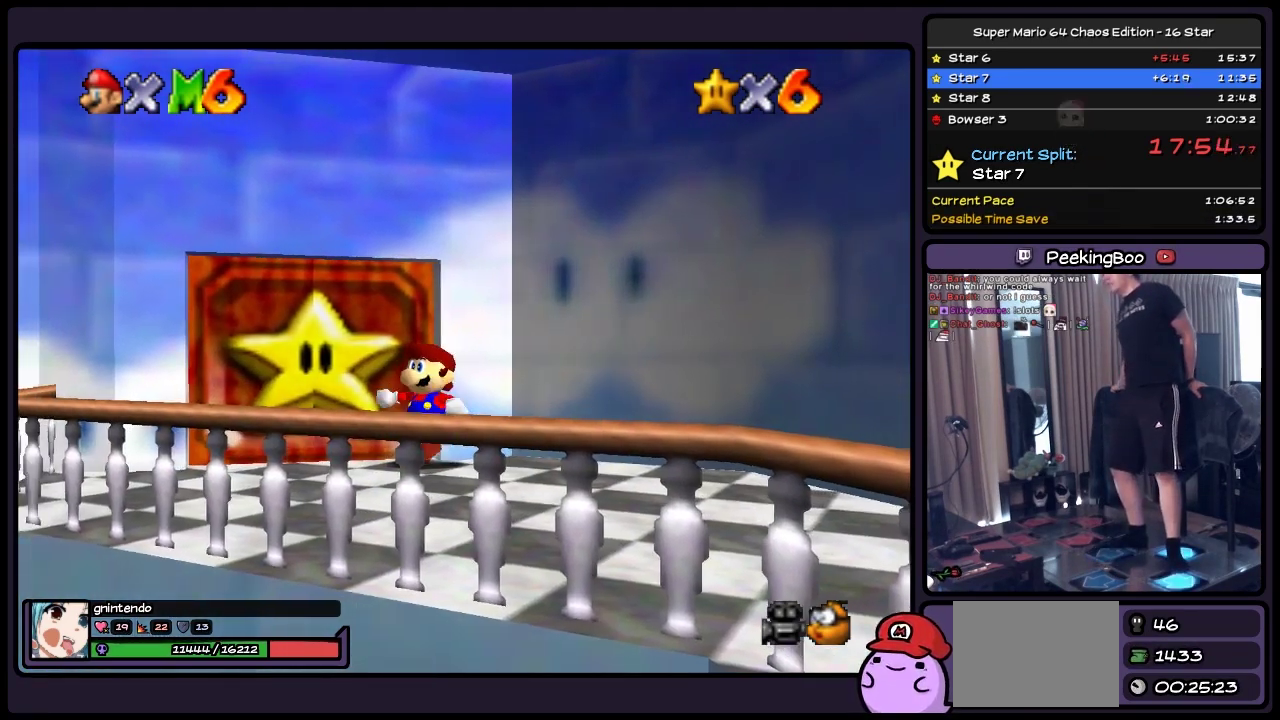
Gameplay with a controller (Nintendo layout); each line is a JSON object with the inputs held at the frame after it. "events" lists button and stick changes between this image and that frame as [ms after this image, input, new state], when the widget could be followed in between. Not read: L3 R3.
{"buttons": ["DPAD_DOWN", "DPAD_RIGHT"], "events": [[133, "DPAD_LEFT", "up"], [300, "DPAD_RIGHT", "down"]]}
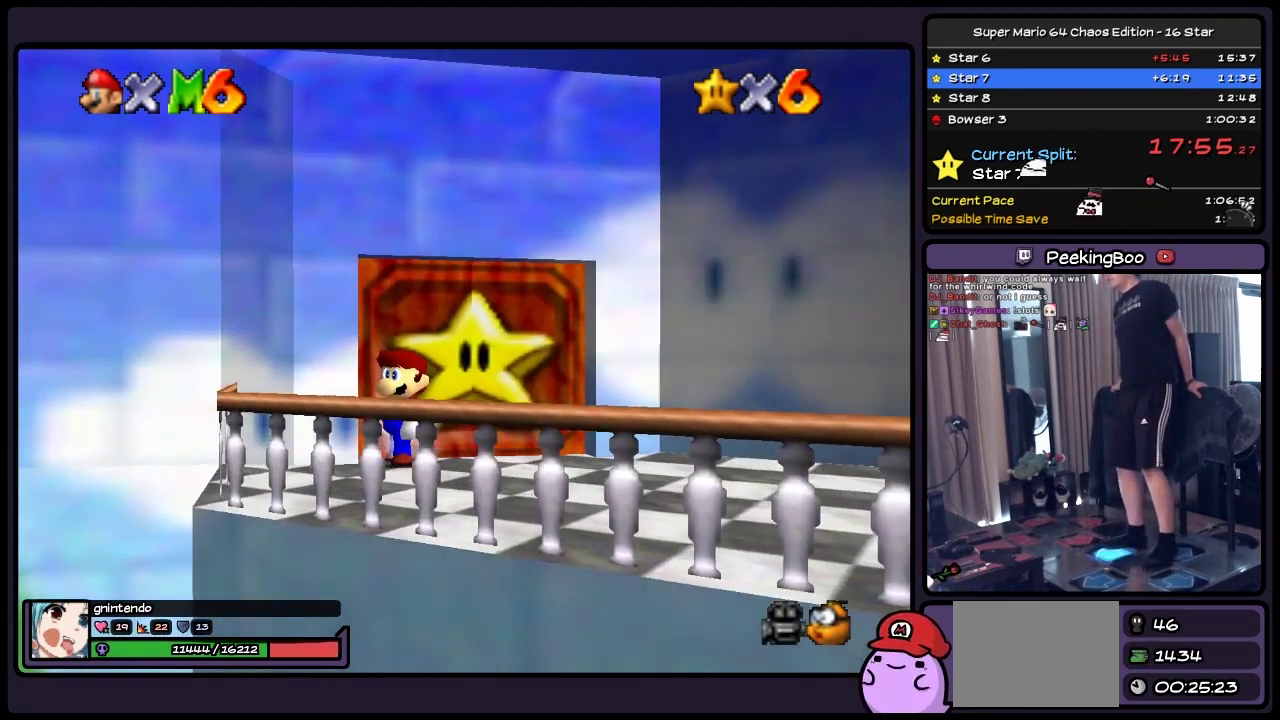
{"buttons": ["DPAD_DOWN", "DPAD_RIGHT"], "events": [[50, "DPAD_DOWN", "up"], [333, "DPAD_DOWN", "down"]]}
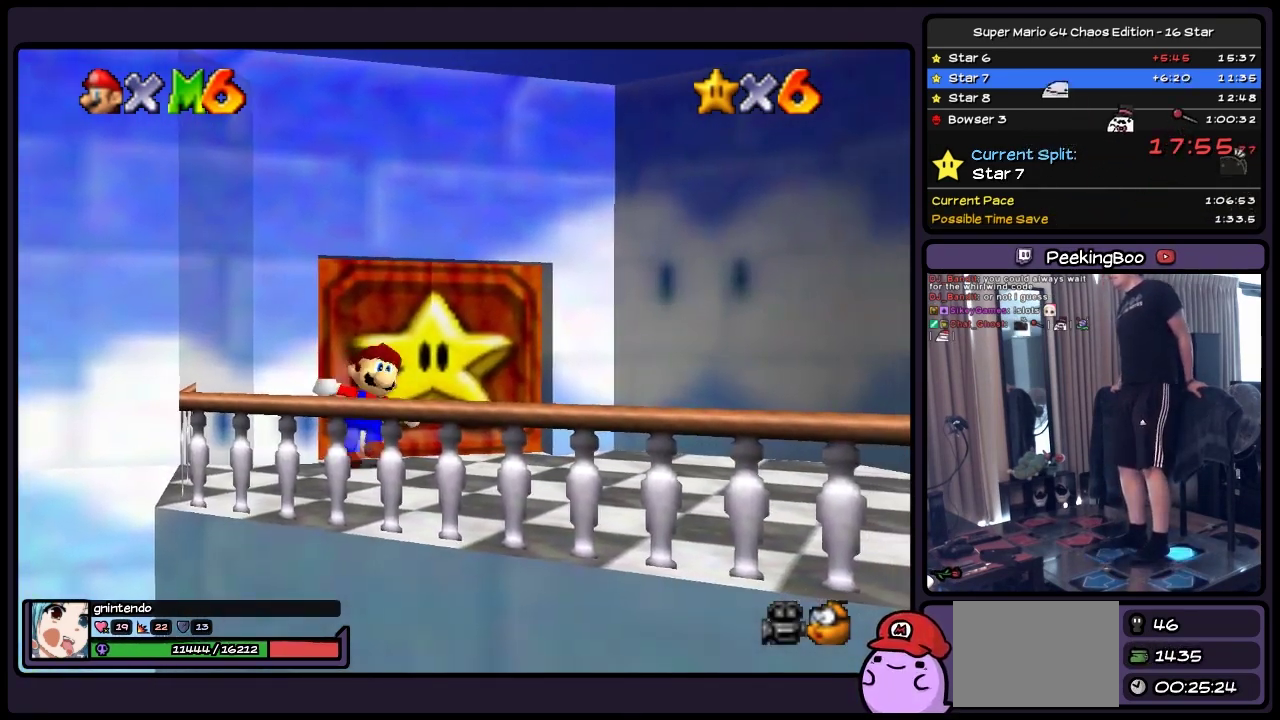
{"buttons": ["DPAD_DOWN"], "events": [[83, "DPAD_RIGHT", "up"]]}
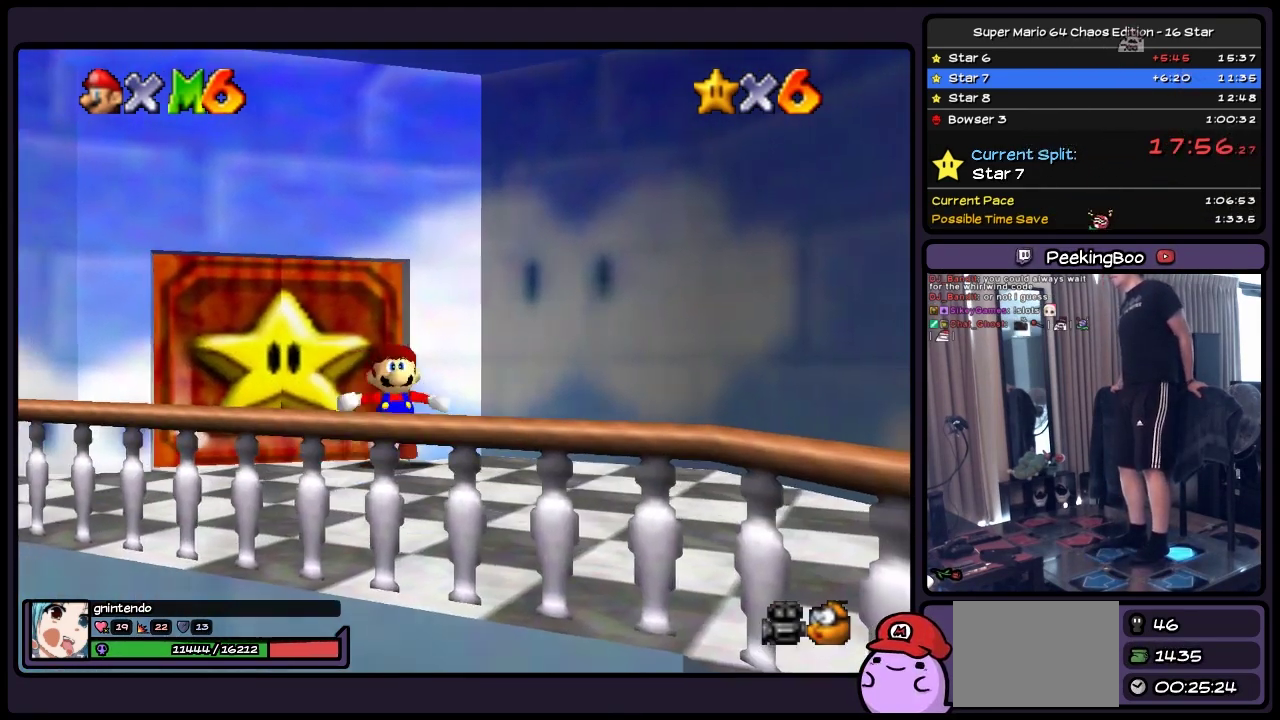
{"buttons": ["DPAD_RIGHT"], "events": [[217, "DPAD_RIGHT", "down"], [467, "DPAD_DOWN", "up"]]}
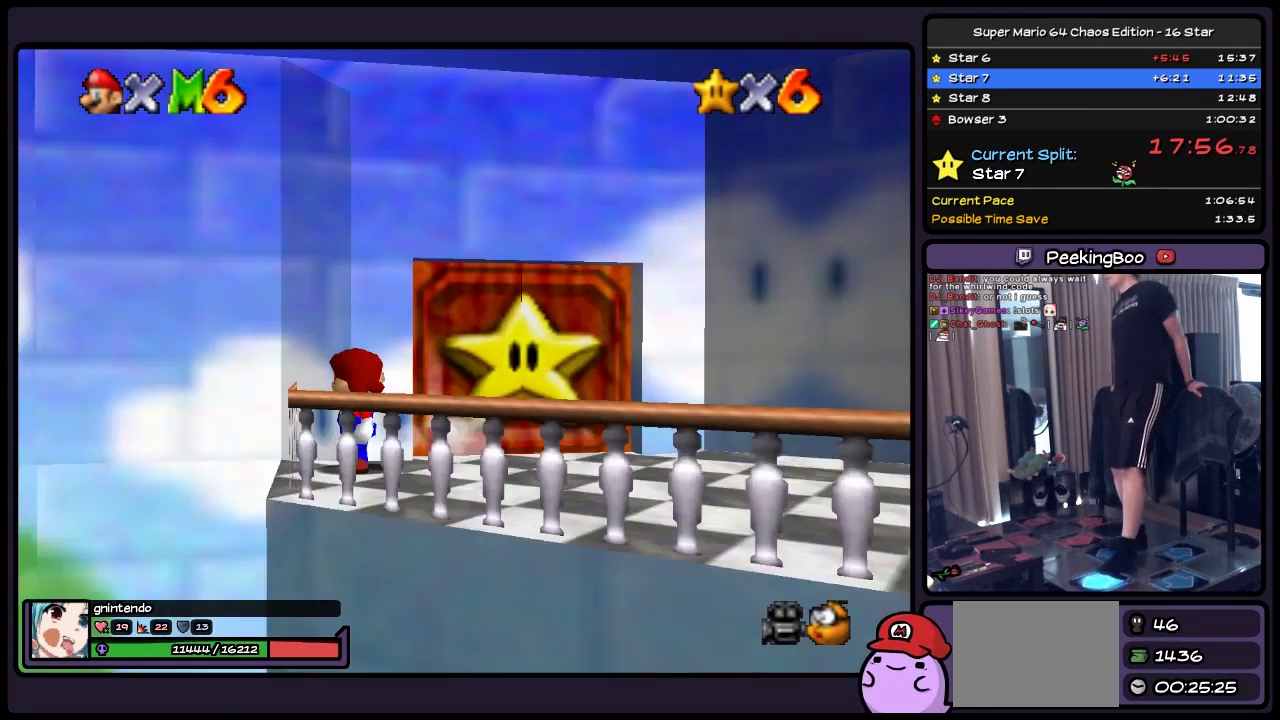
{"buttons": ["DPAD_UP"], "events": [[133, "DPAD_RIGHT", "up"], [217, "DPAD_UP", "down"]]}
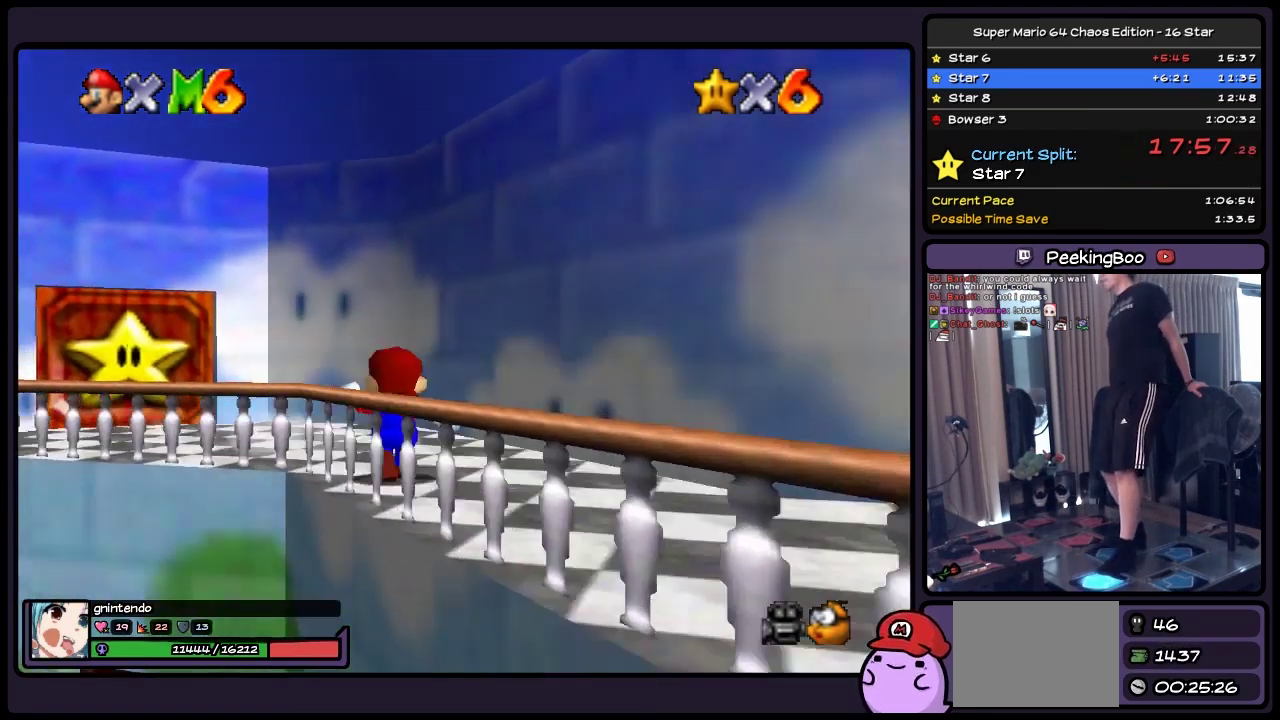
{"buttons": ["DPAD_UP"], "events": []}
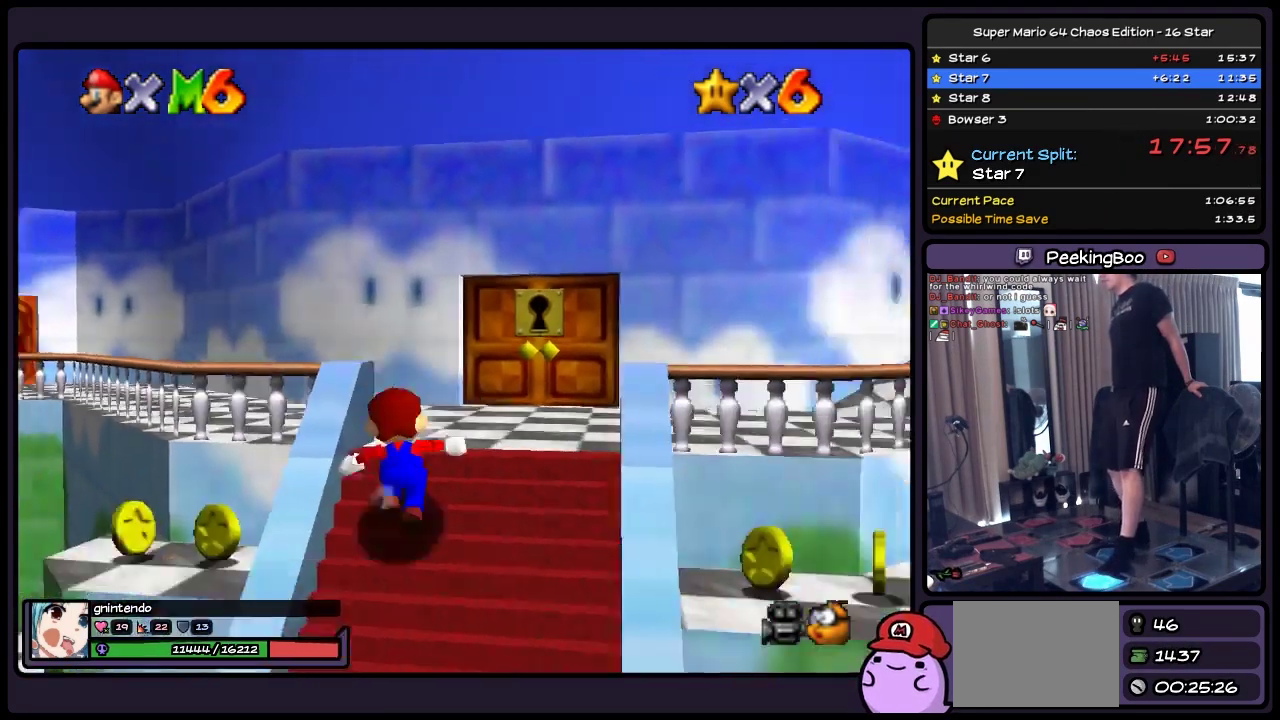
{"buttons": ["DPAD_RIGHT"], "events": [[50, "DPAD_RIGHT", "down"], [300, "DPAD_UP", "up"]]}
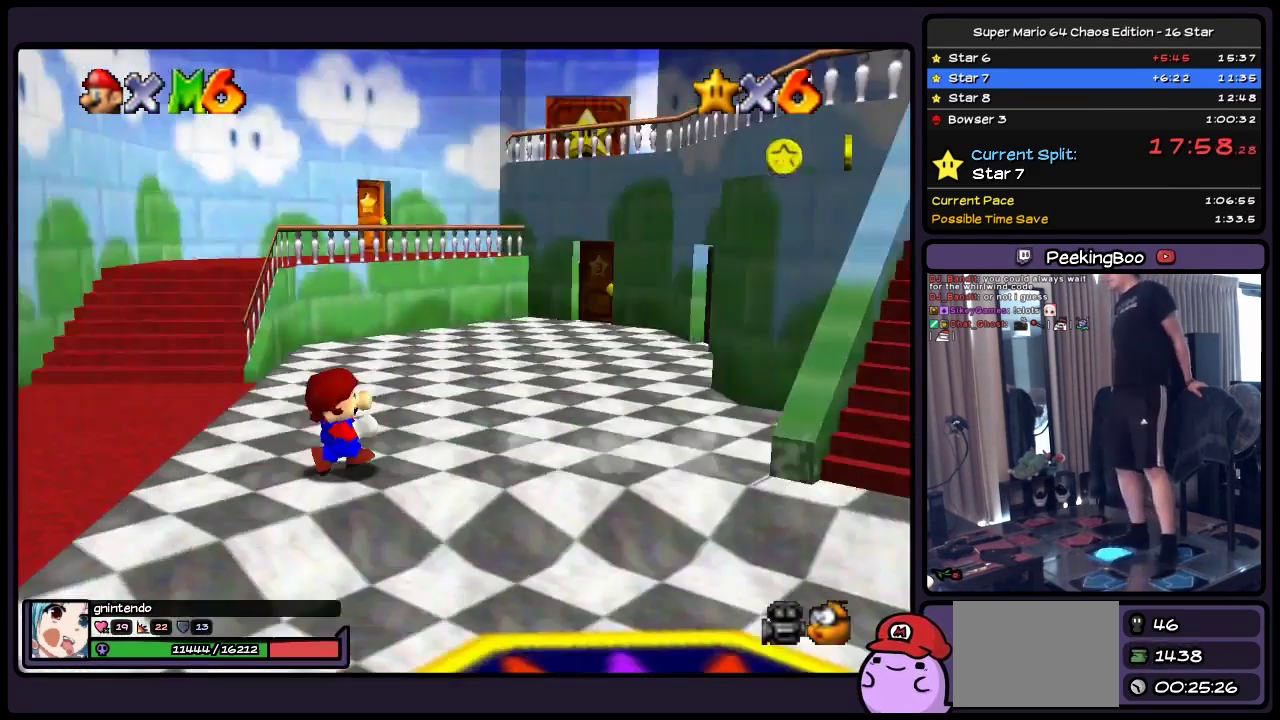
{"buttons": ["DPAD_DOWN"], "events": [[83, "DPAD_DOWN", "down"], [300, "DPAD_RIGHT", "up"]]}
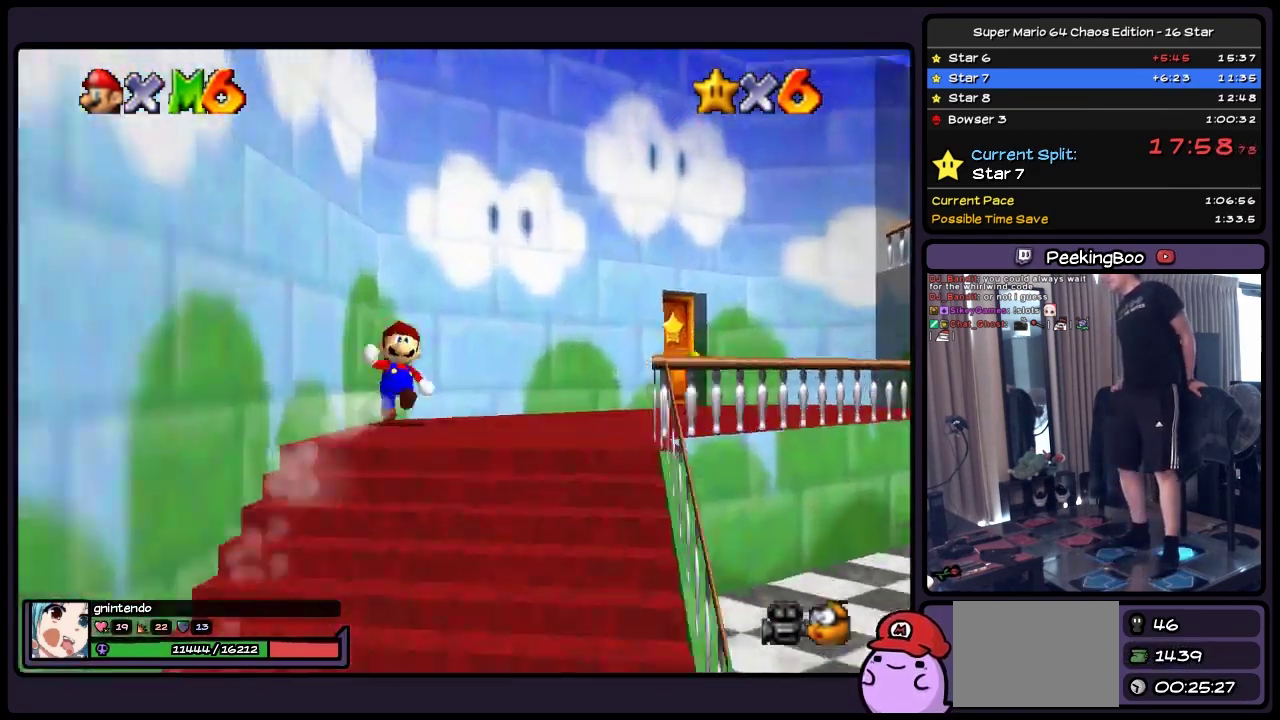
{"buttons": ["DPAD_DOWN", "DPAD_LEFT"], "events": [[467, "DPAD_LEFT", "down"]]}
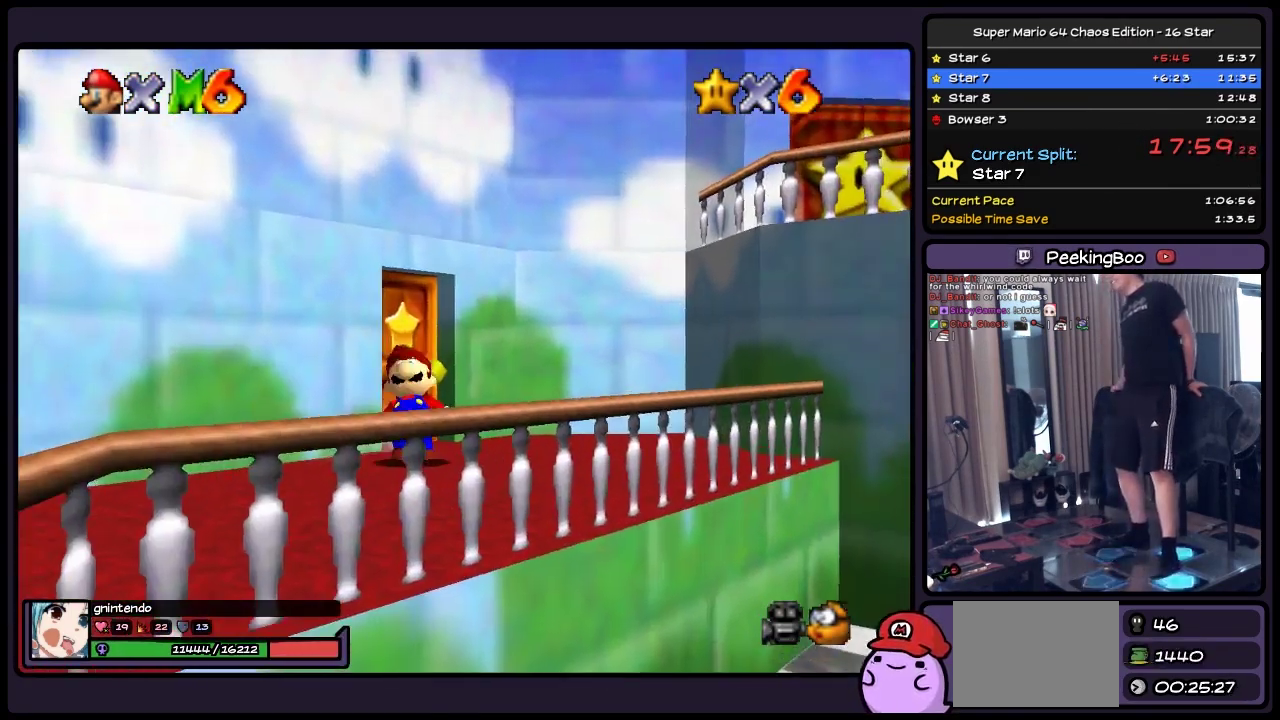
{"buttons": [], "events": [[217, "DPAD_DOWN", "up"], [417, "DPAD_LEFT", "up"]]}
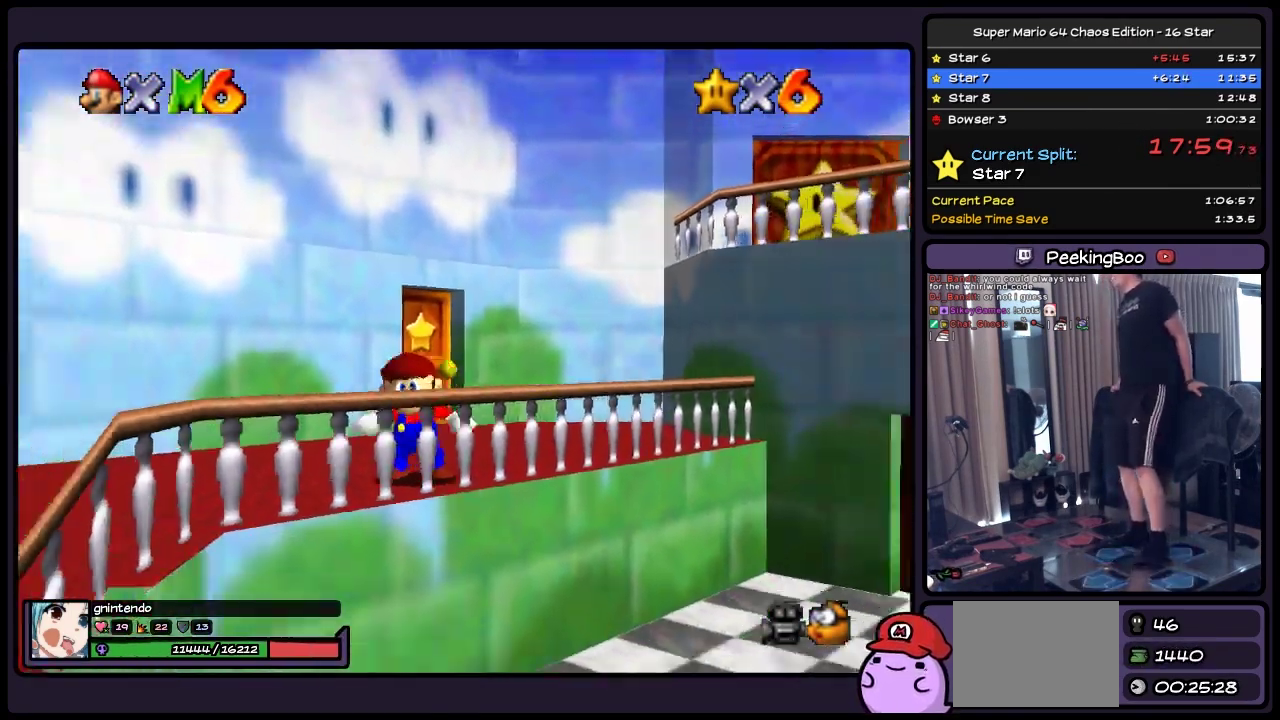
{"buttons": [], "events": []}
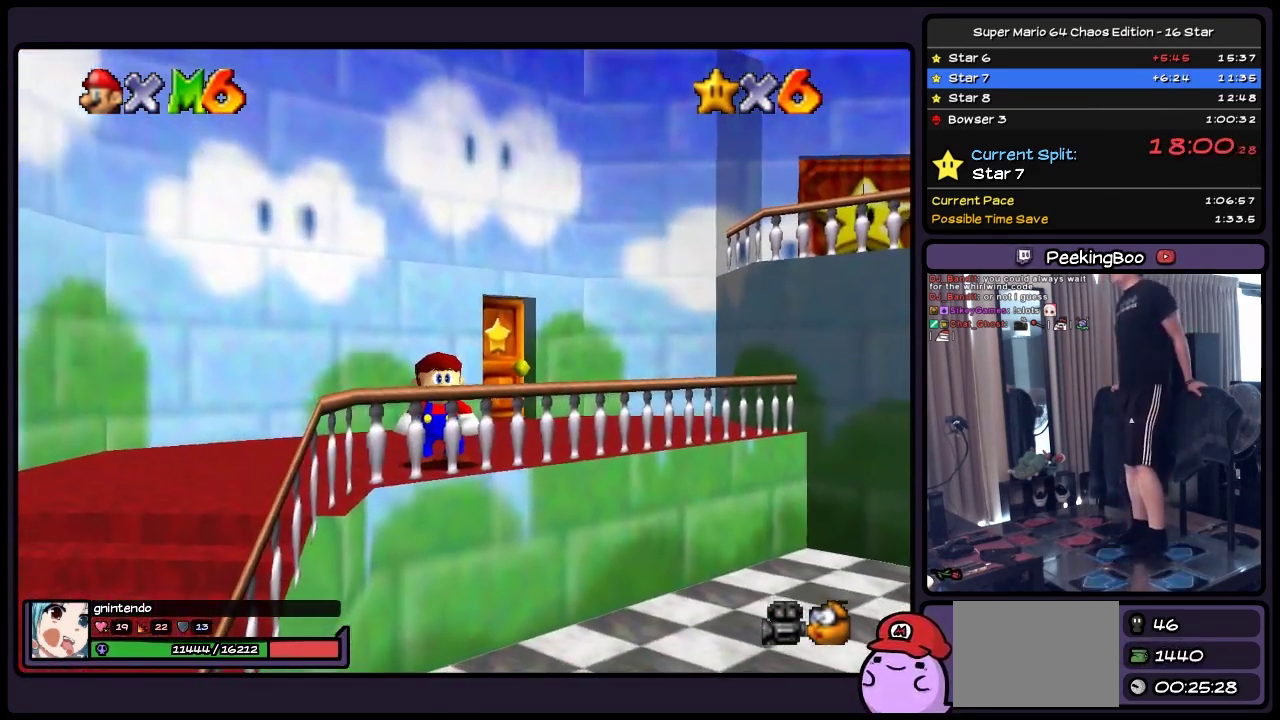
{"buttons": [], "events": []}
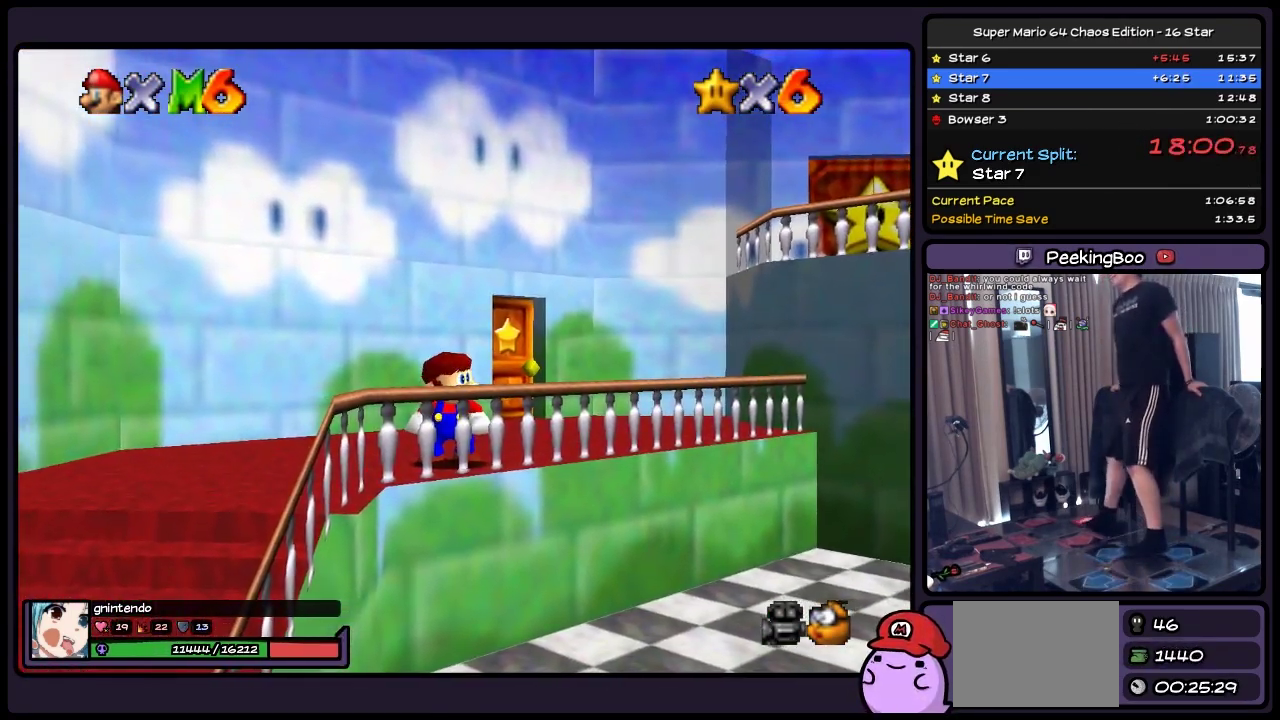
{"buttons": ["A", "DPAD_DOWN", "DPAD_RIGHT"], "events": [[50, "A", "down"], [217, "DPAD_DOWN", "down"], [417, "DPAD_RIGHT", "down"]]}
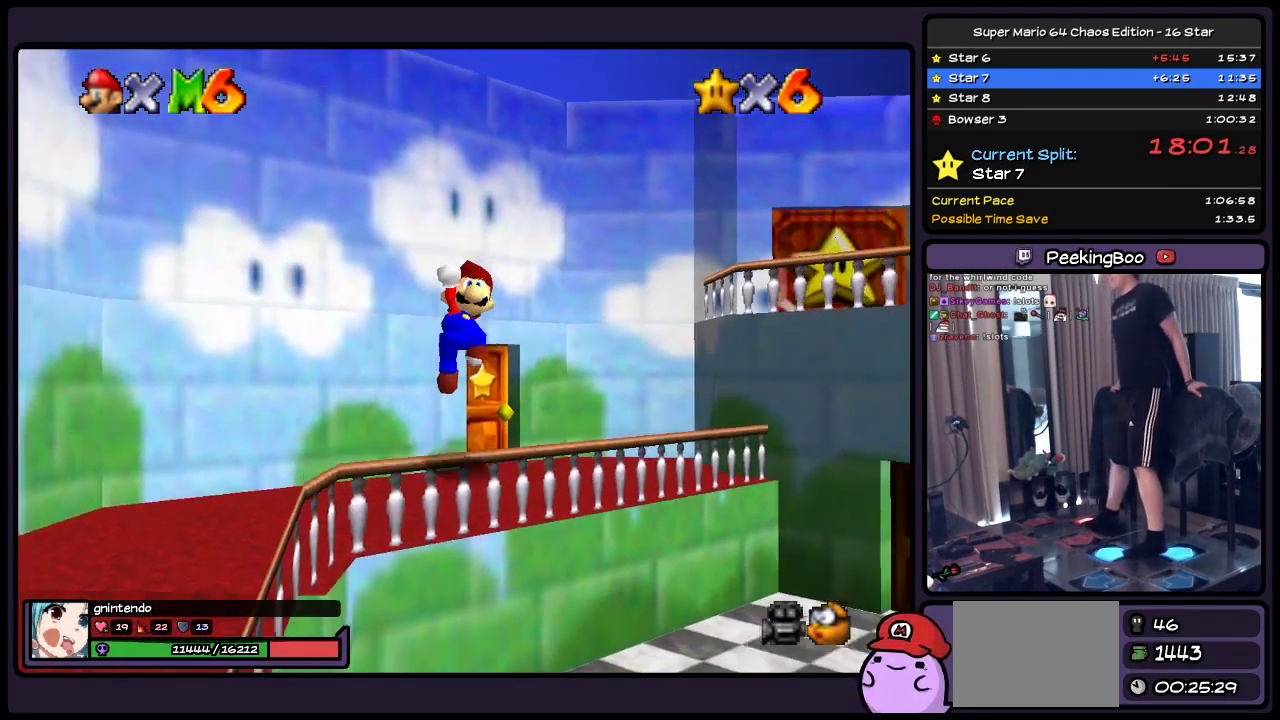
{"buttons": ["DPAD_DOWN", "DPAD_RIGHT"], "events": [[250, "A", "up"]]}
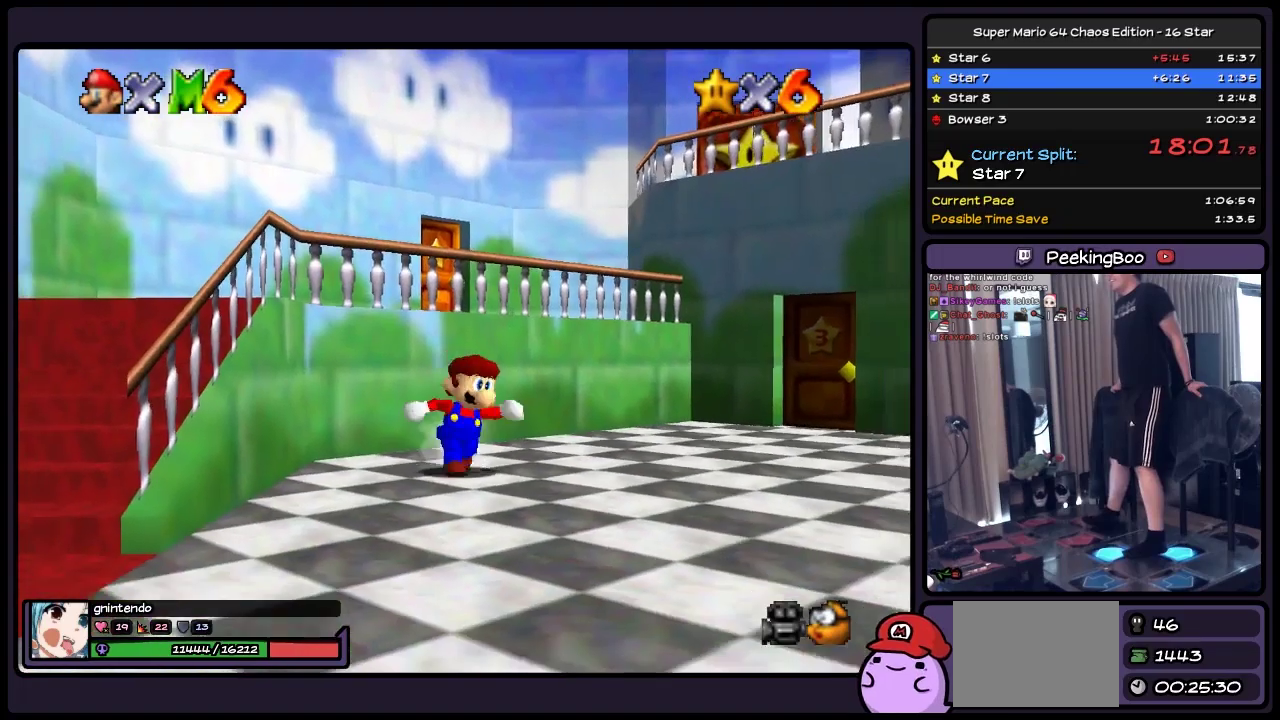
{"buttons": ["DPAD_DOWN", "DPAD_RIGHT"], "events": [[250, "A", "down"], [467, "A", "up"]]}
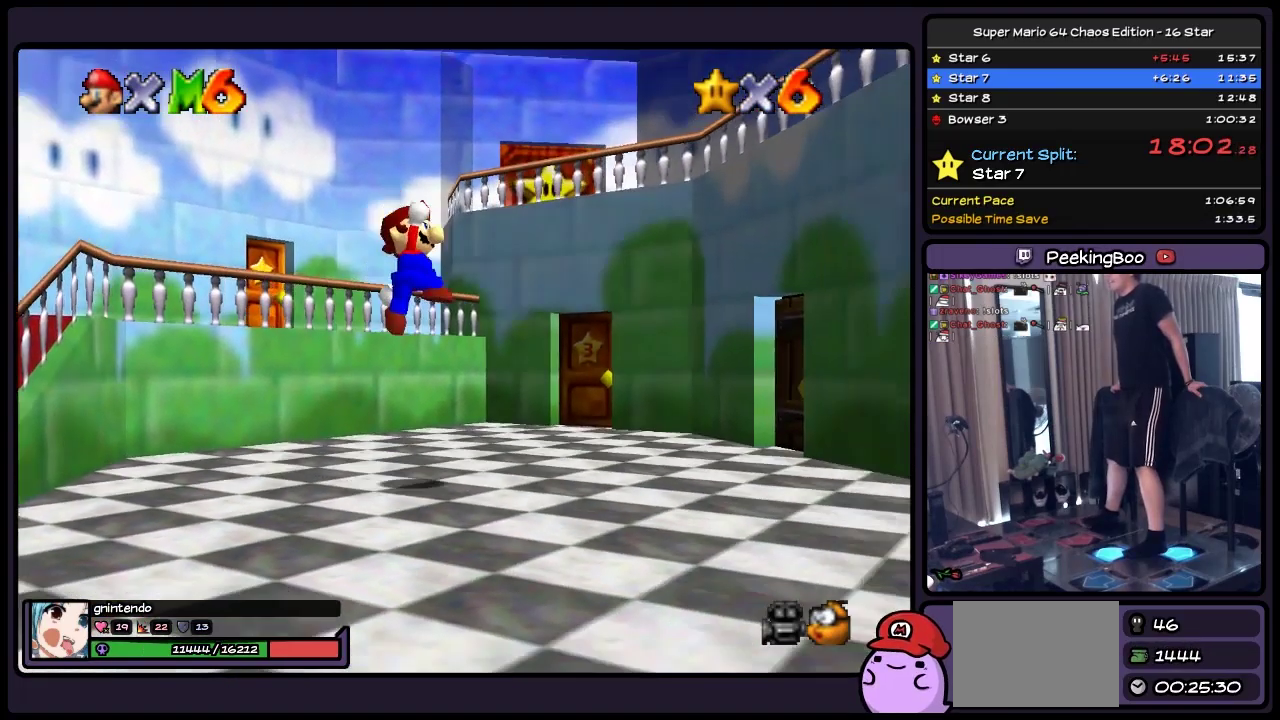
{"buttons": ["A", "DPAD_DOWN", "DPAD_RIGHT"], "events": [[417, "A", "down"]]}
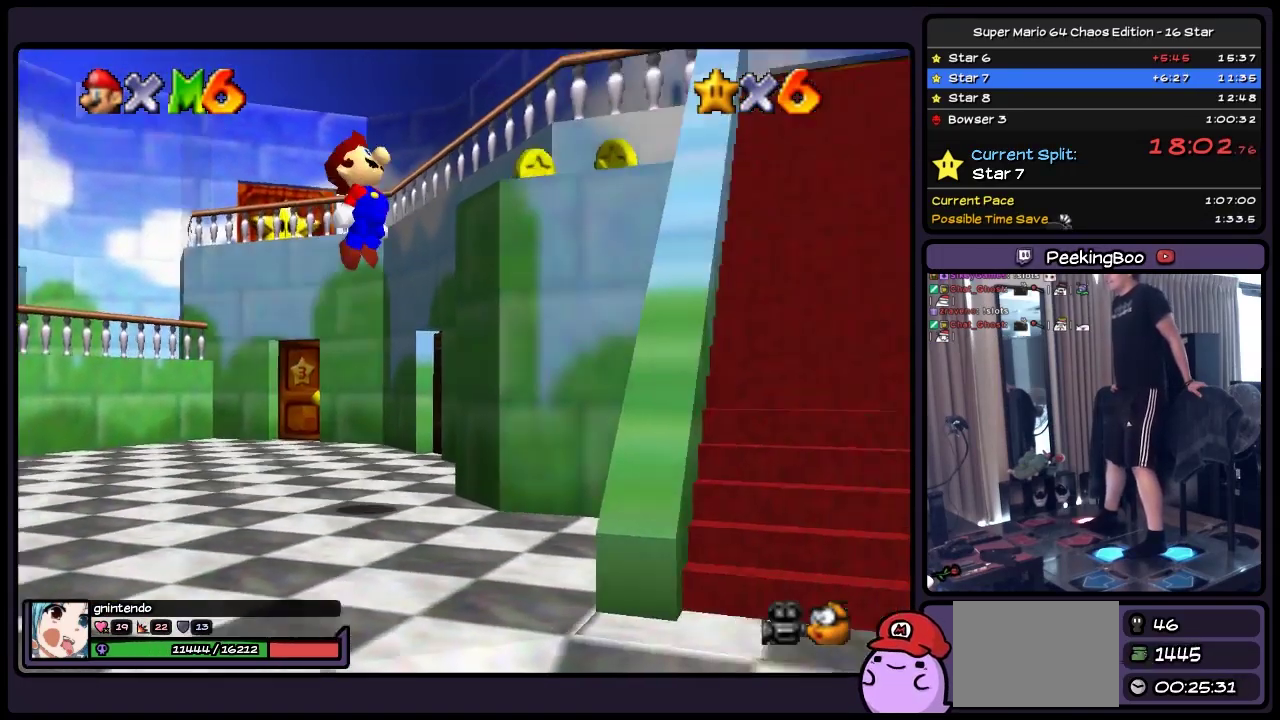
{"buttons": ["DPAD_DOWN", "DPAD_RIGHT"], "events": [[417, "A", "up"]]}
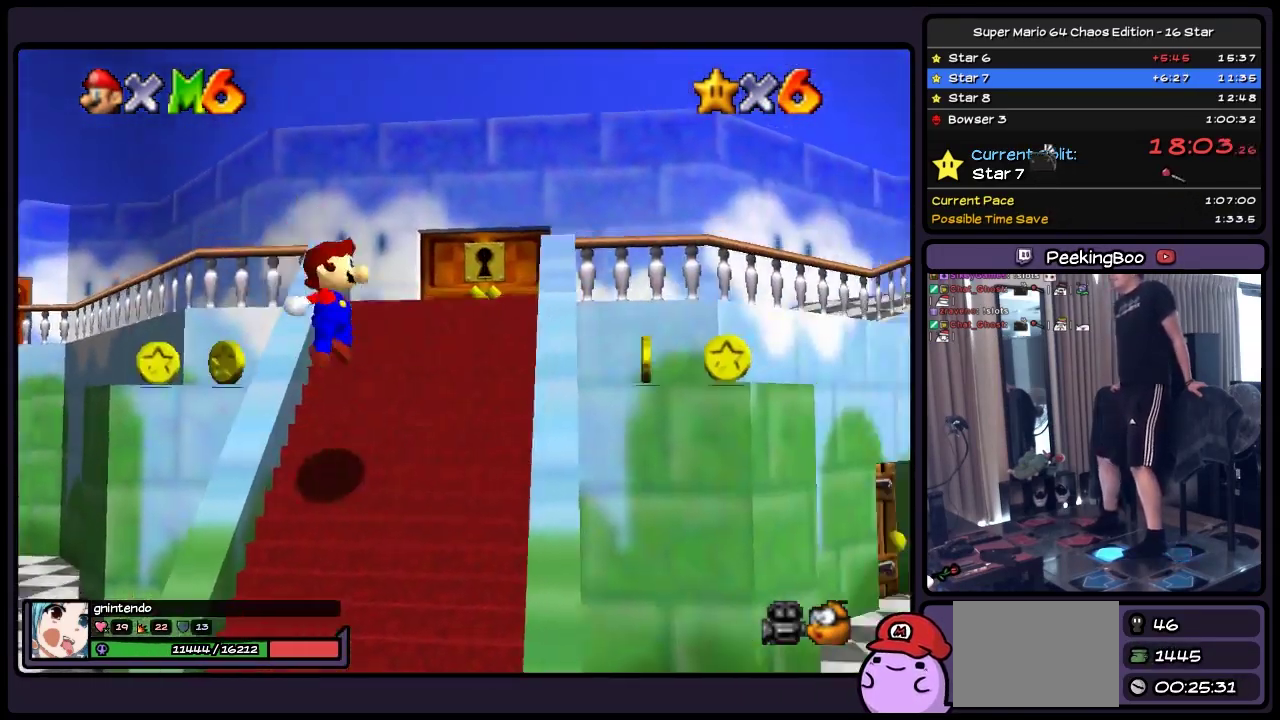
{"buttons": ["Z", "DPAD_UP"], "events": [[133, "DPAD_DOWN", "up"], [300, "Z", "down"], [383, "DPAD_RIGHT", "up"], [500, "DPAD_UP", "down"]]}
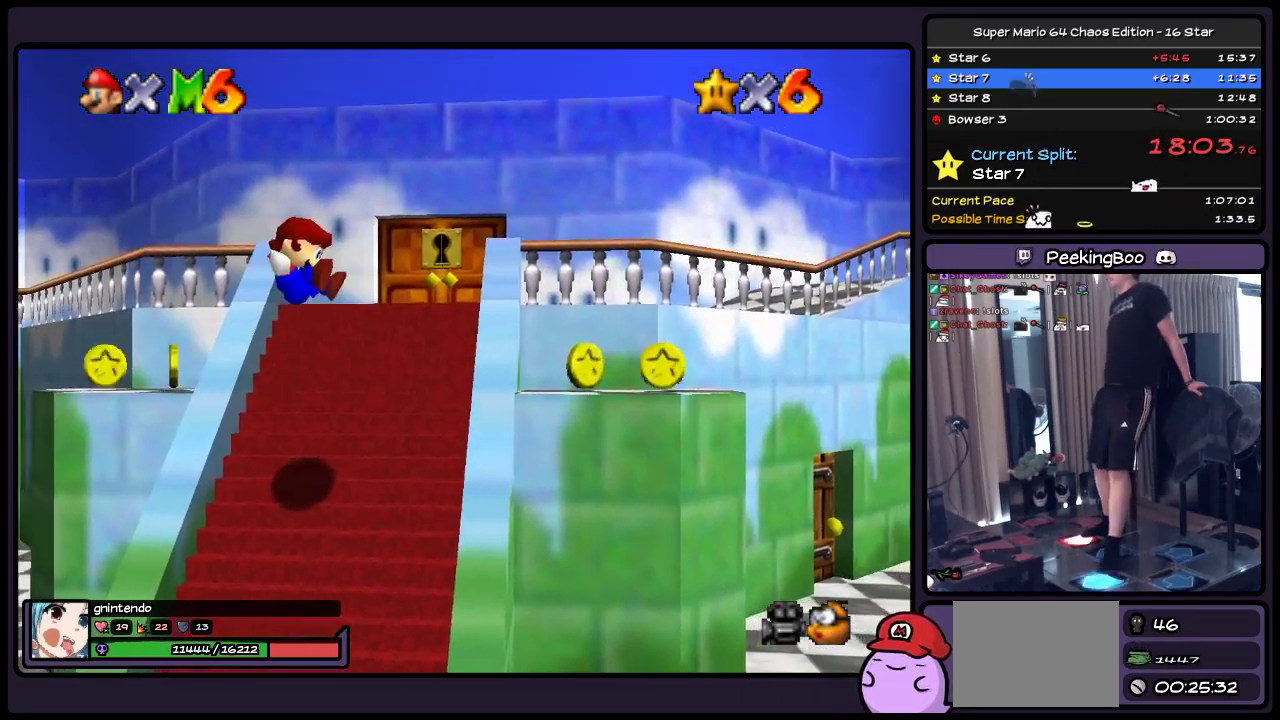
{"buttons": ["DPAD_UP", "DPAD_RIGHT"], "events": [[300, "Z", "up"], [383, "DPAD_RIGHT", "down"]]}
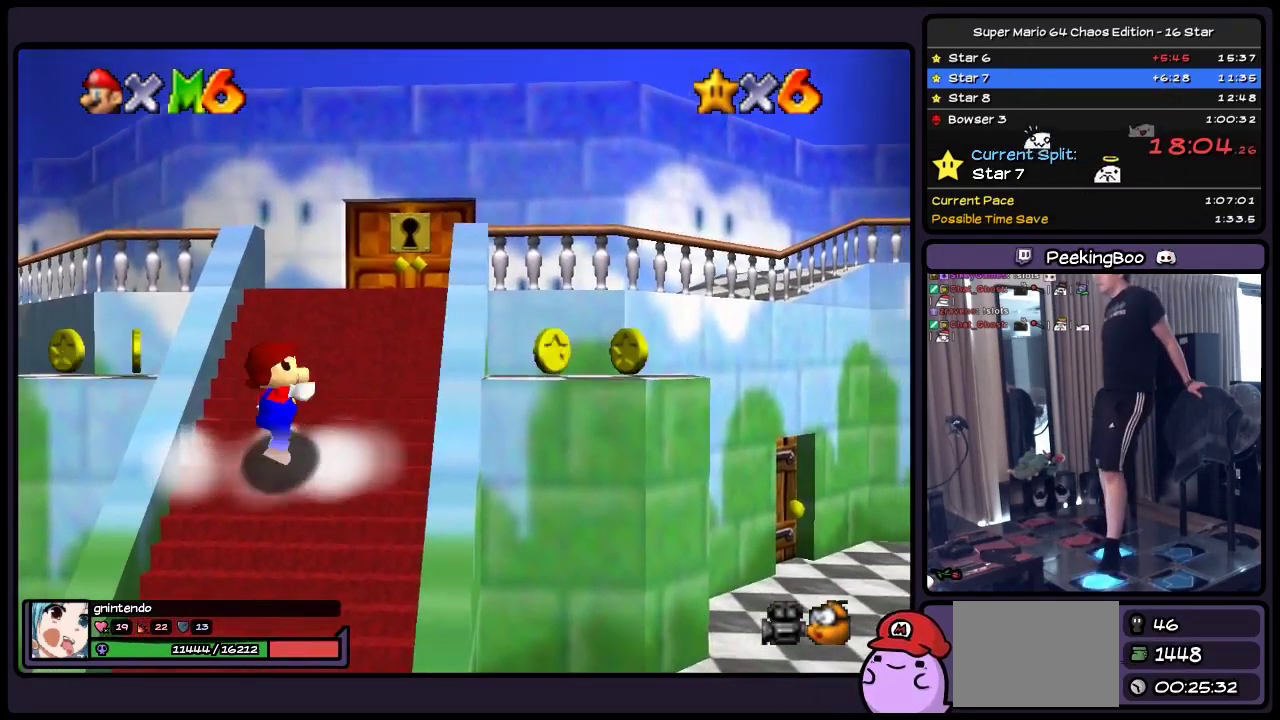
{"buttons": ["DPAD_UP"], "events": [[333, "DPAD_RIGHT", "up"]]}
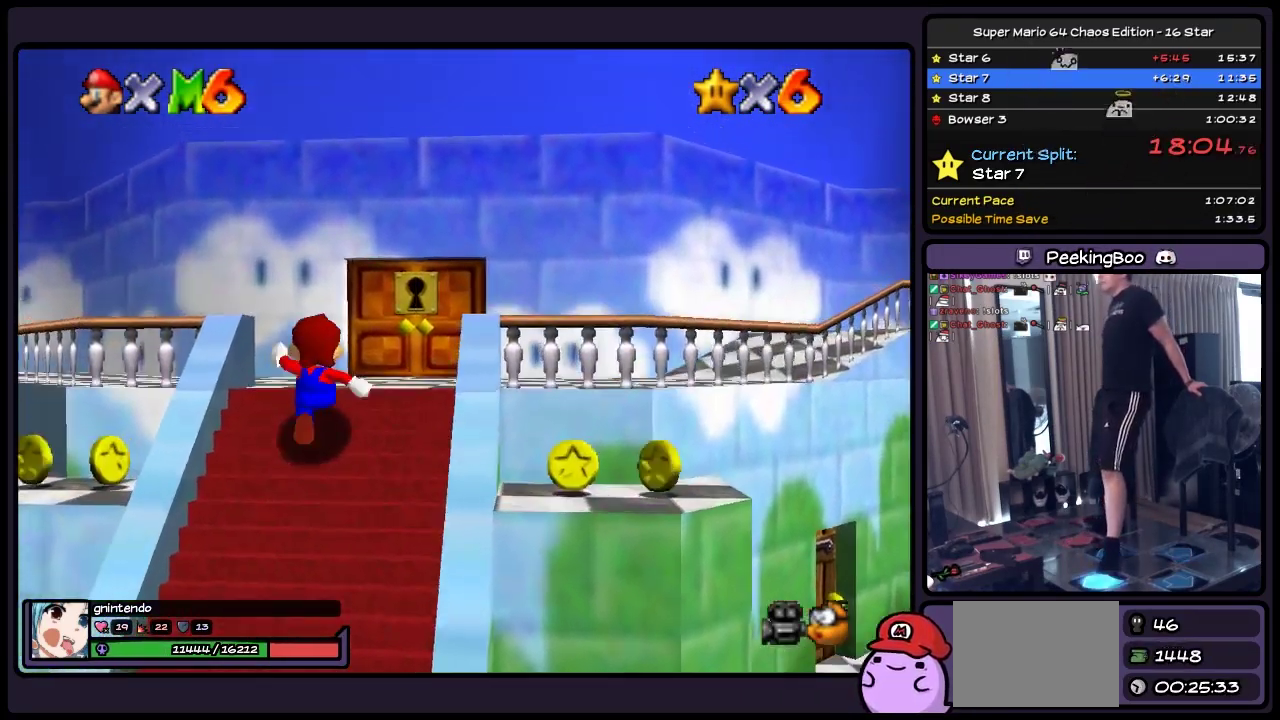
{"buttons": ["DPAD_RIGHT"], "events": [[133, "DPAD_RIGHT", "down"], [467, "DPAD_UP", "up"]]}
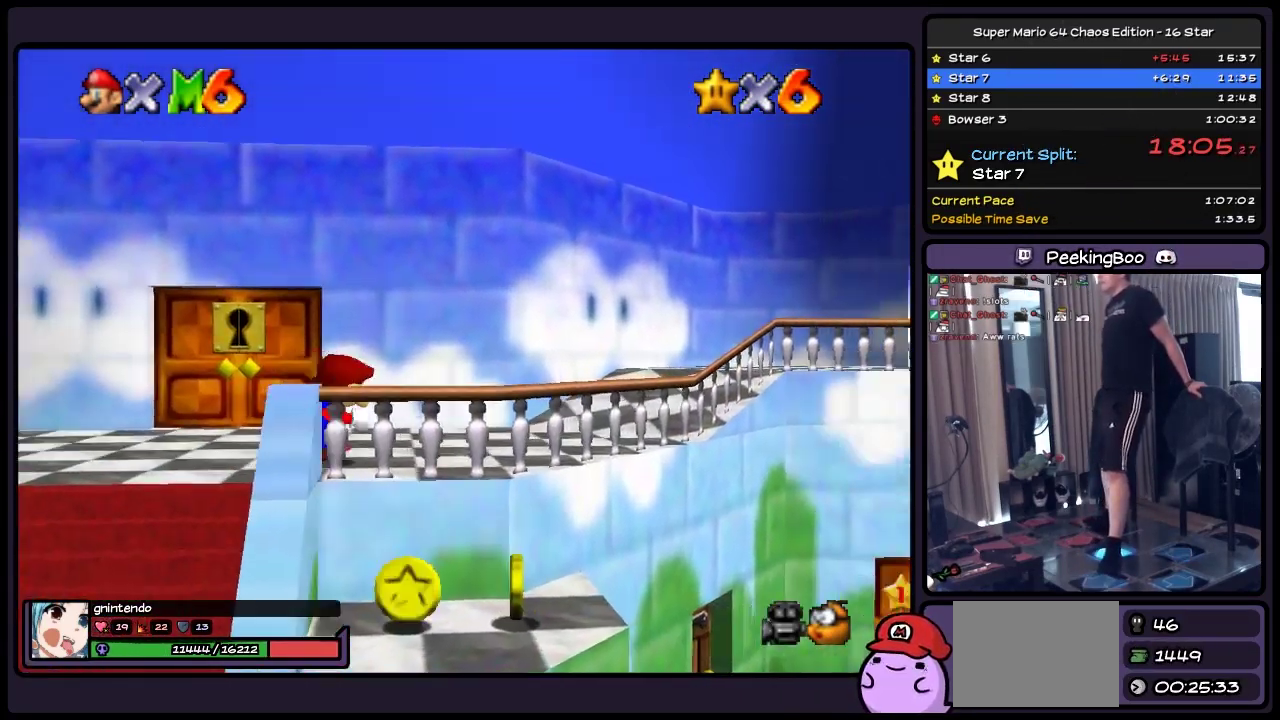
{"buttons": ["DPAD_UP", "DPAD_RIGHT"], "events": [[133, "DPAD_UP", "down"]]}
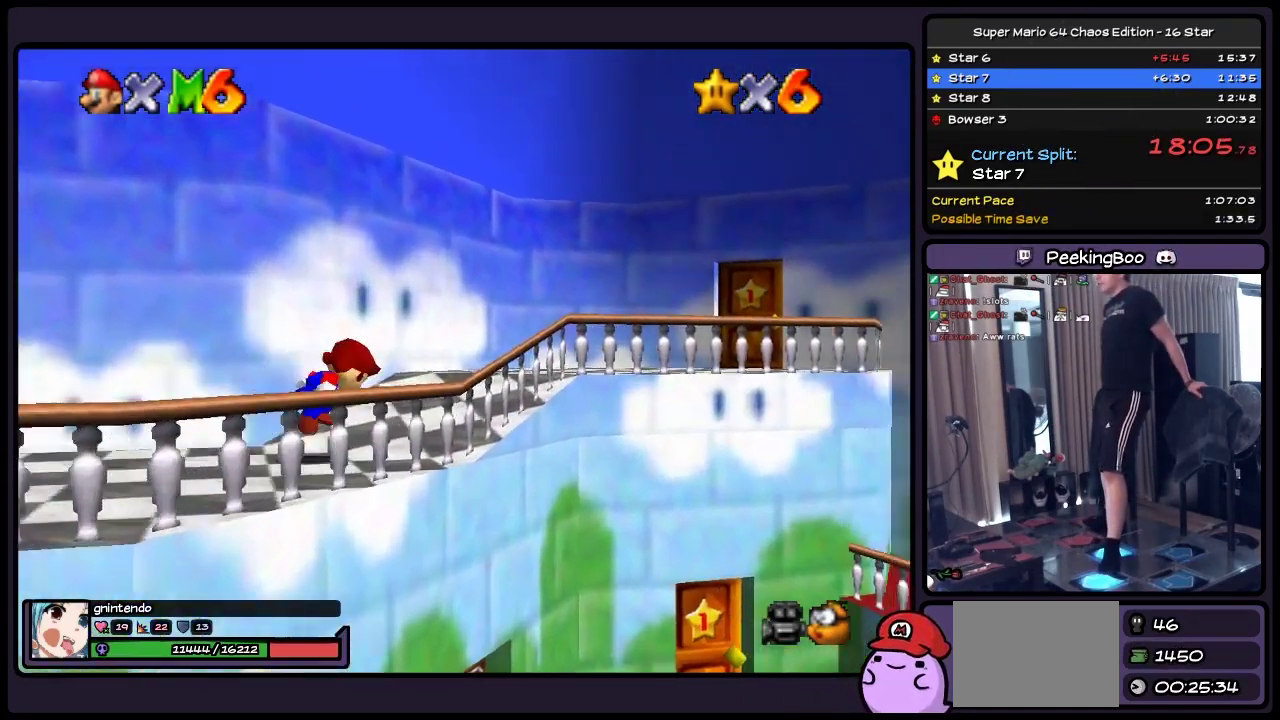
{"buttons": ["A", "DPAD_UP", "DPAD_RIGHT"], "events": [[300, "A", "down"]]}
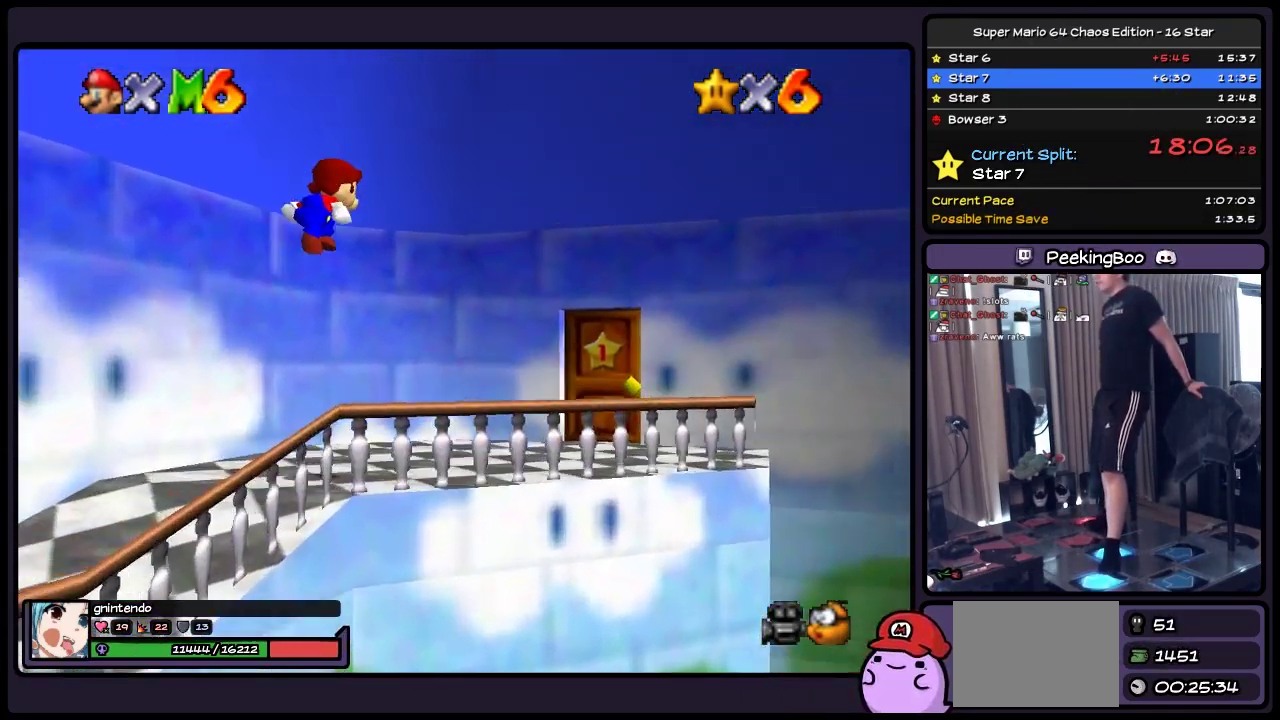
{"buttons": ["DPAD_UP", "DPAD_RIGHT"], "events": [[83, "A", "up"]]}
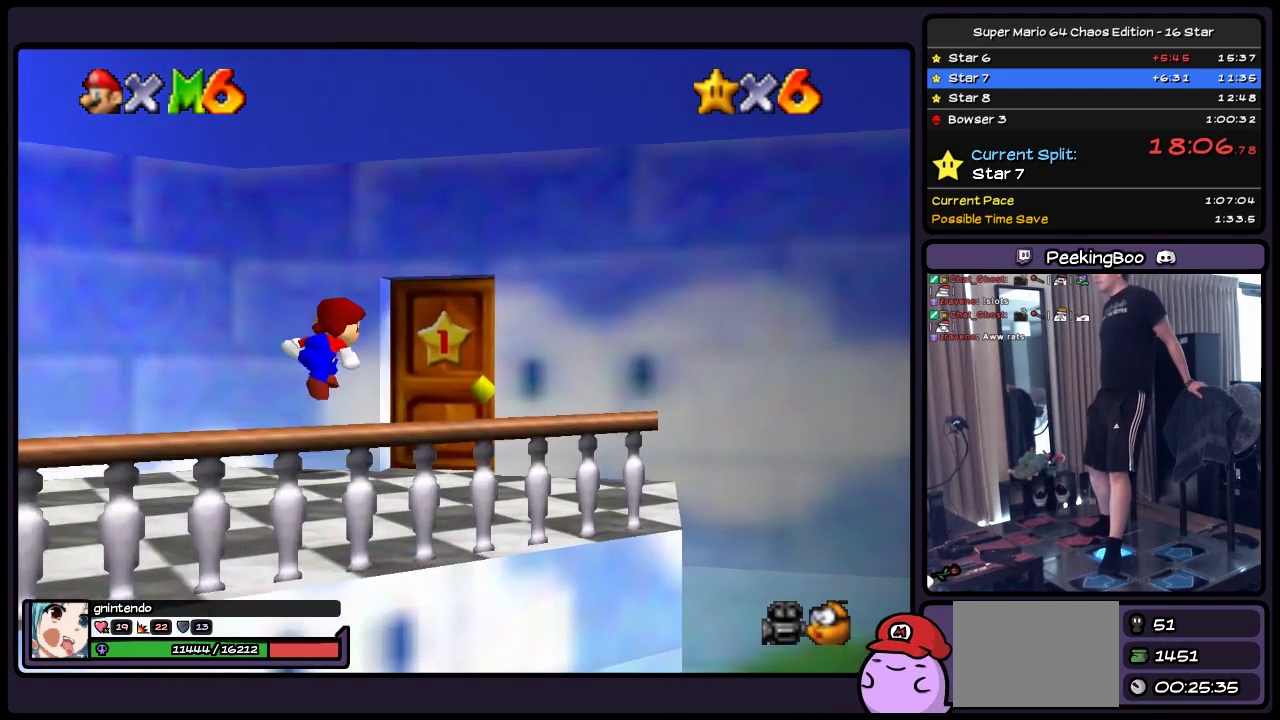
{"buttons": ["Z", "DPAD_RIGHT"], "events": [[83, "DPAD_UP", "up"], [217, "Z", "down"]]}
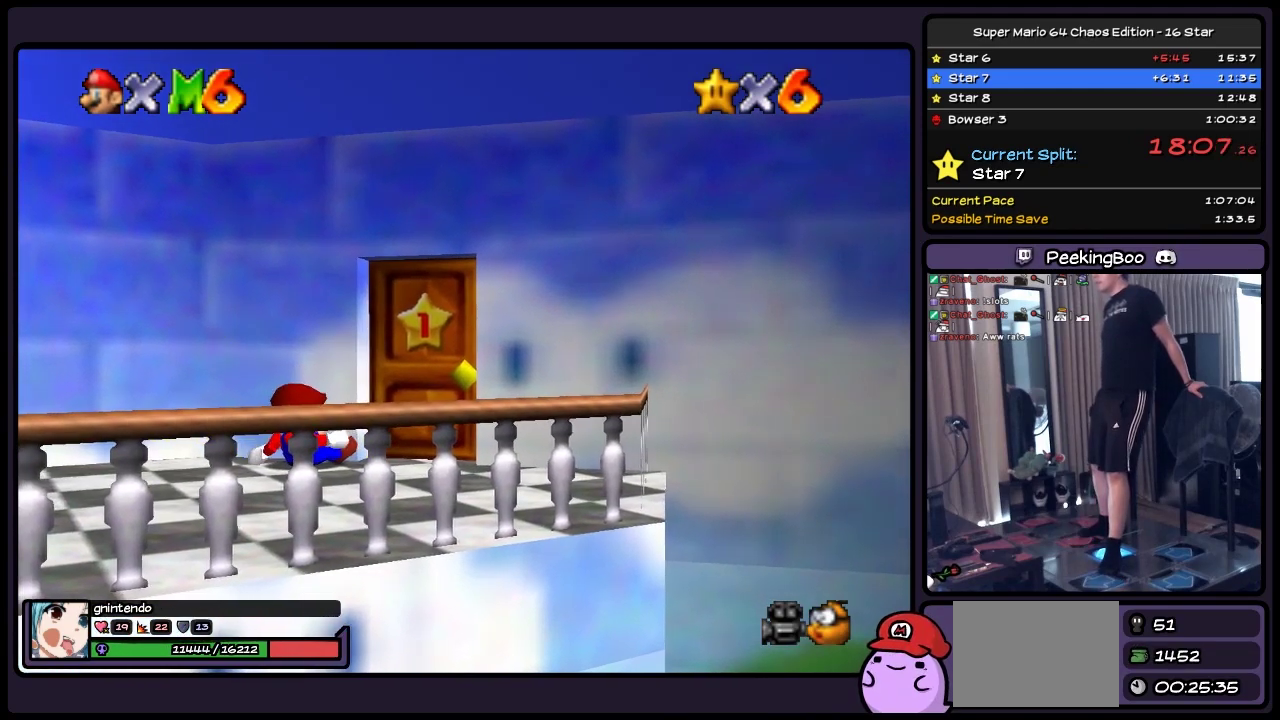
{"buttons": ["DPAD_RIGHT"], "events": [[50, "Z", "up"]]}
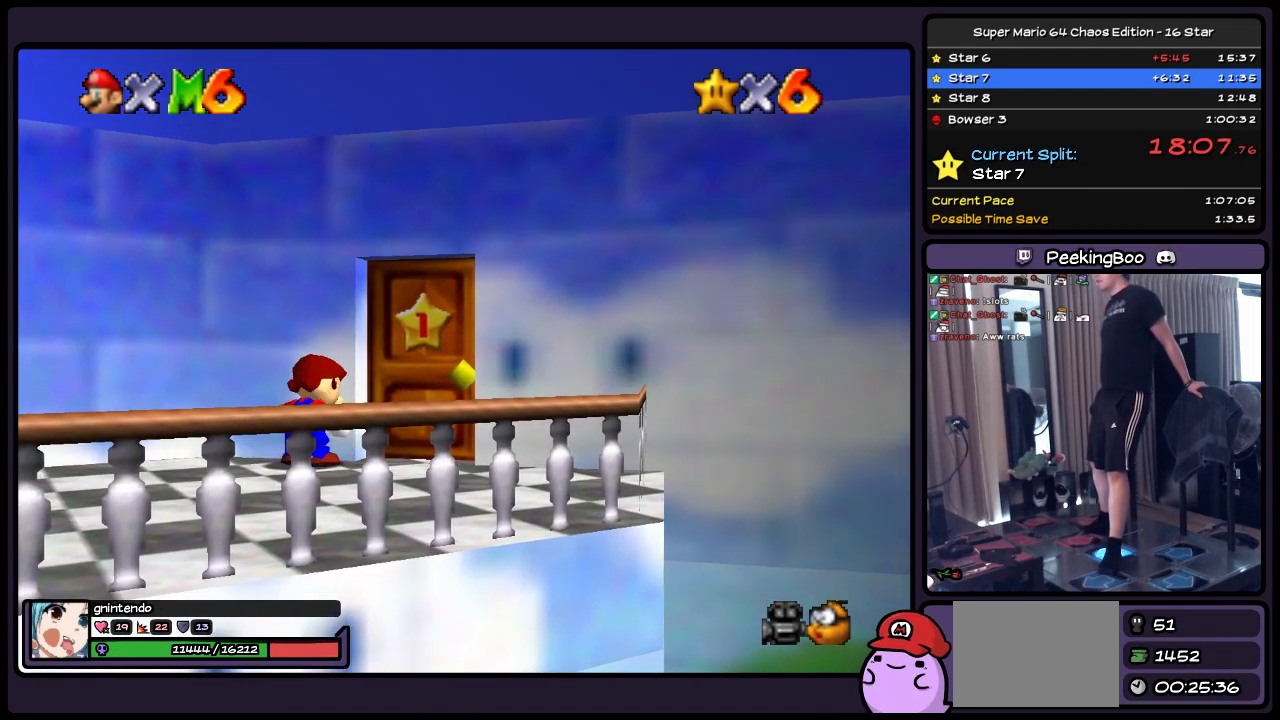
{"buttons": ["DPAD_RIGHT"], "events": []}
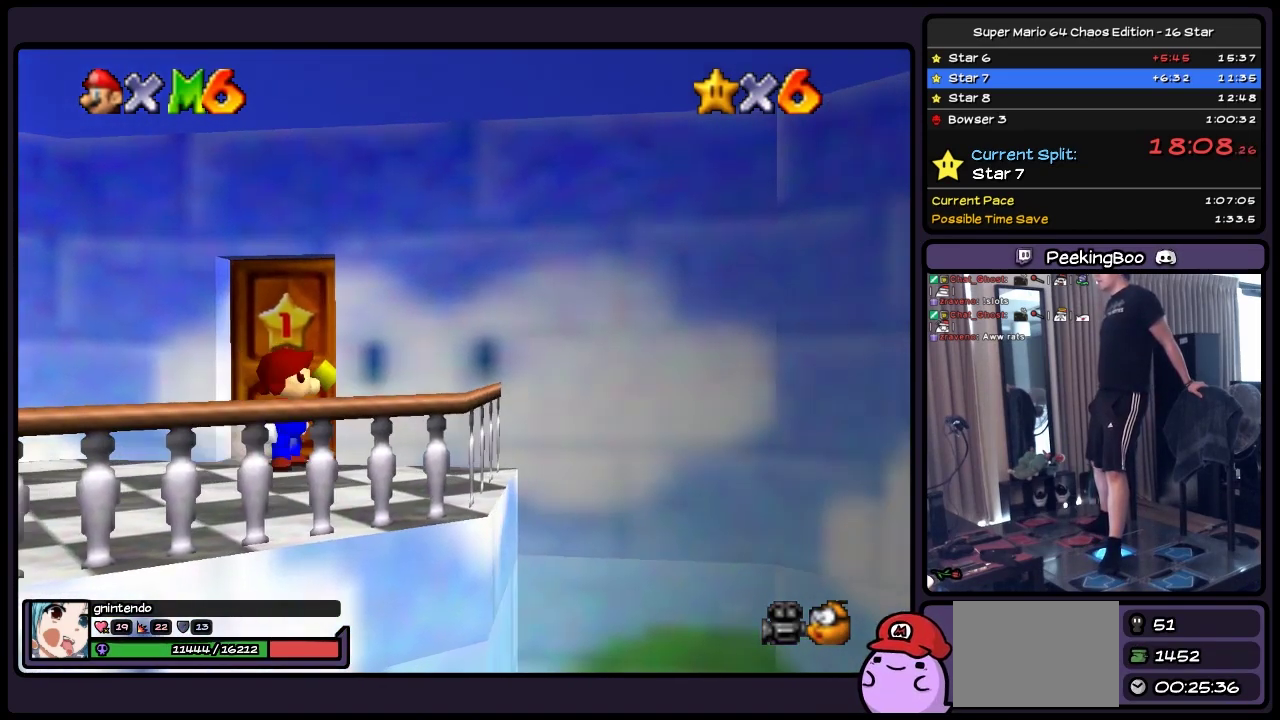
{"buttons": ["DPAD_UP"], "events": [[217, "DPAD_UP", "down"], [417, "DPAD_RIGHT", "up"]]}
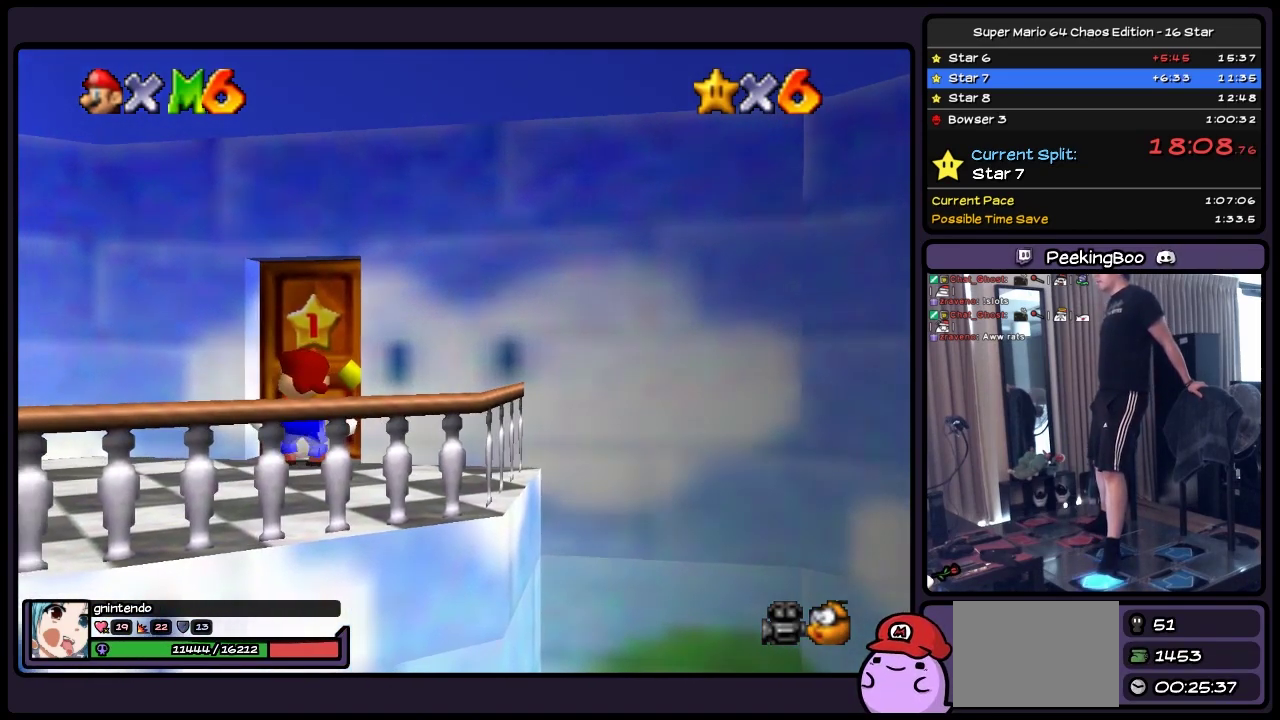
{"buttons": ["DPAD_UP", "DPAD_RIGHT"], "events": [[383, "DPAD_RIGHT", "down"]]}